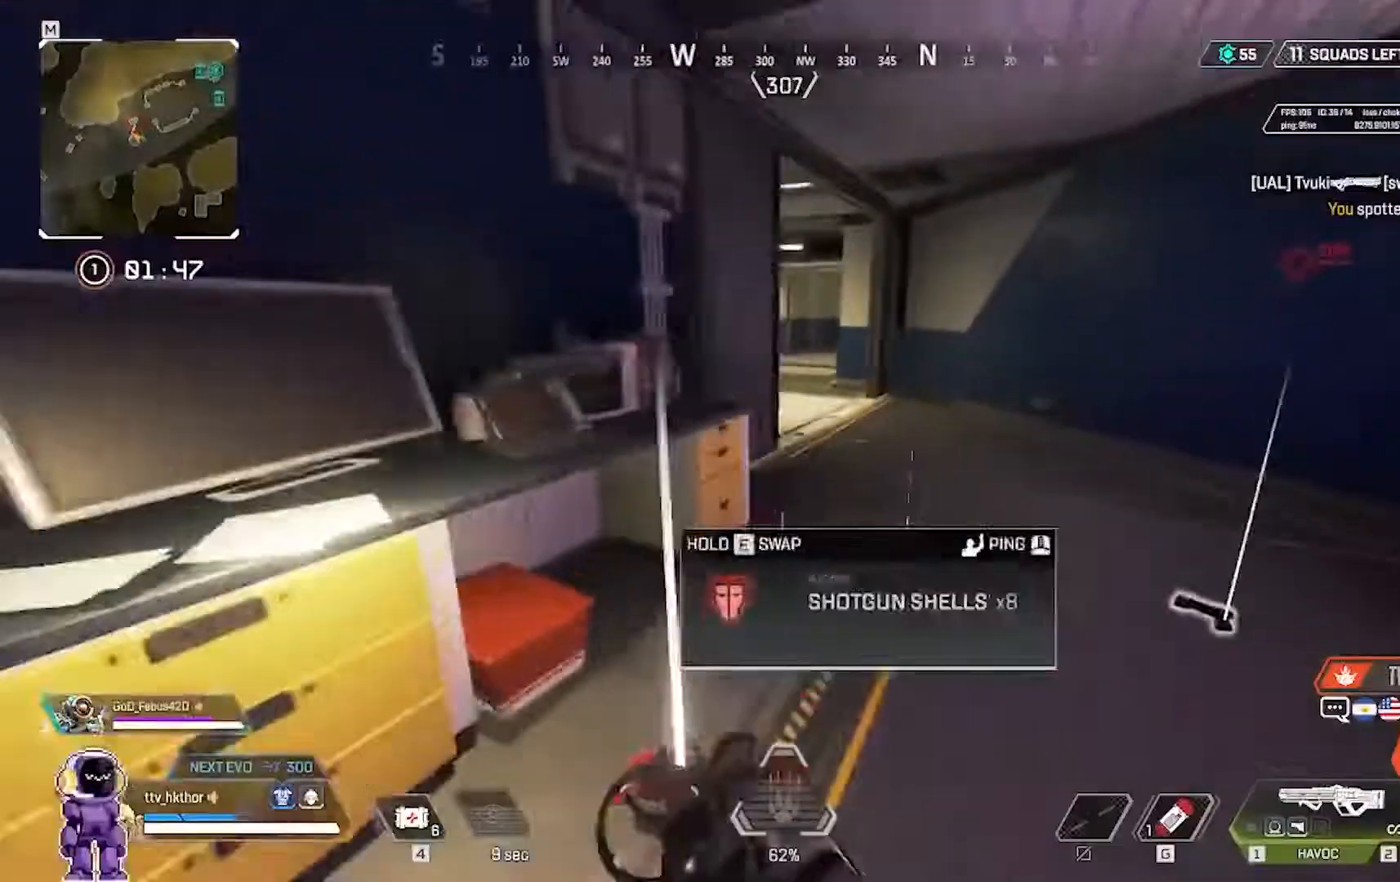
Gameplay with keyboard and mouse; each line is a JSON object with the keys and mouse buttons held at the frame after it. "events" lists presses ("down") and releases ("up") of "1", "2", "3", "4", "5", "a", "alt", "c", "caps_lock", "ctrl", "d", "e", "f", "g", "q", "r", "s", "shift", "space", "t", "tab", "v", "w", "x", "z", "mouse_left" and "mouse_right" between this image and that frame as [ms after this image, input, new state], when the widget could be followed in between. "mouse_left", "mouse_right" = the "left", "right" buttons of the "mouse" list. No other keys are recorded. Not read: mouse_move.
{"keys": ["d", "w"], "mouse": [], "events": []}
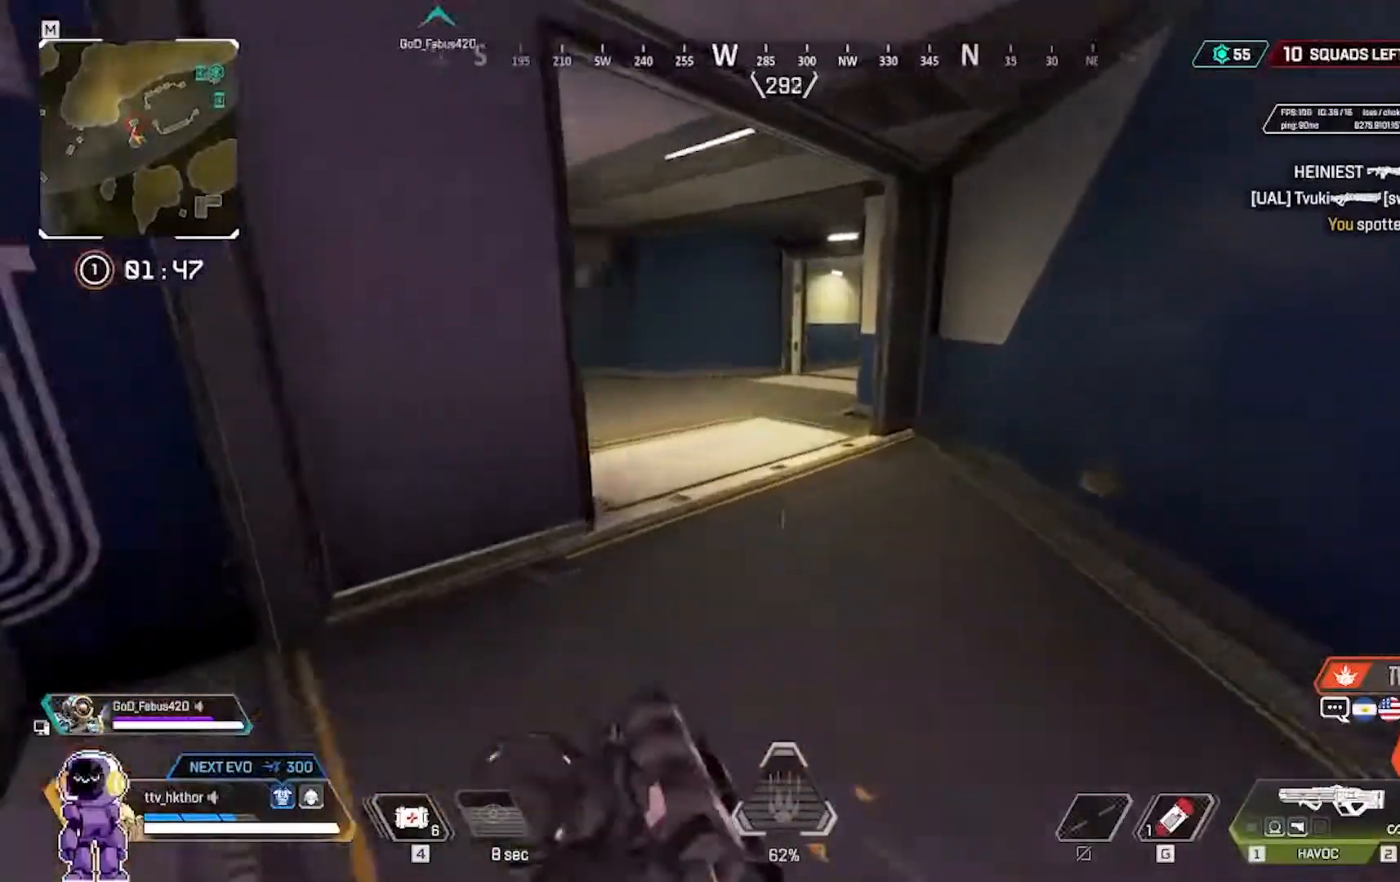
{"keys": ["w"], "mouse": [], "events": [[200, "d", "up"]]}
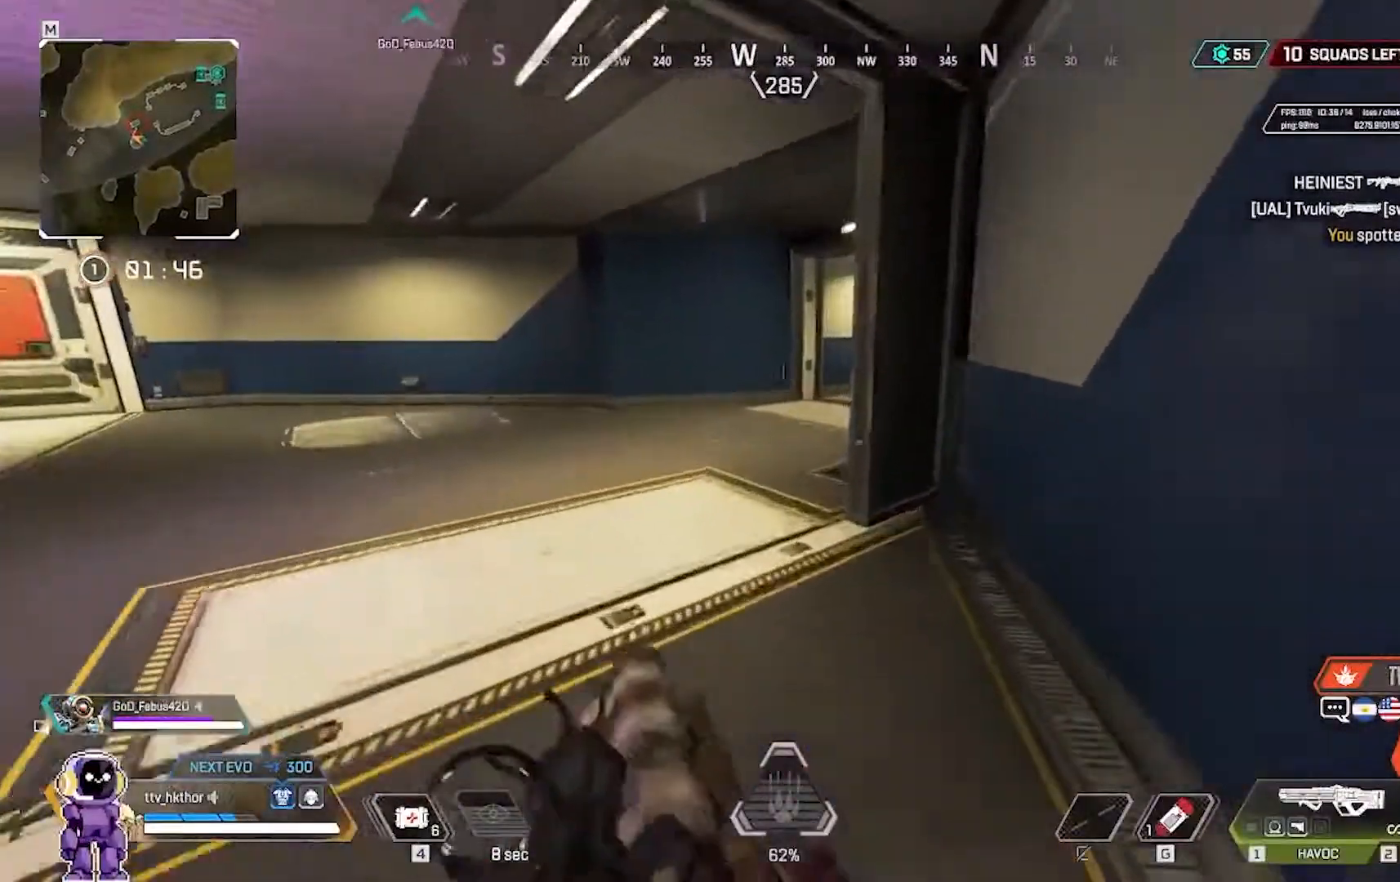
{"keys": ["a", "w"], "mouse": [], "events": [[400, "a", "down"]]}
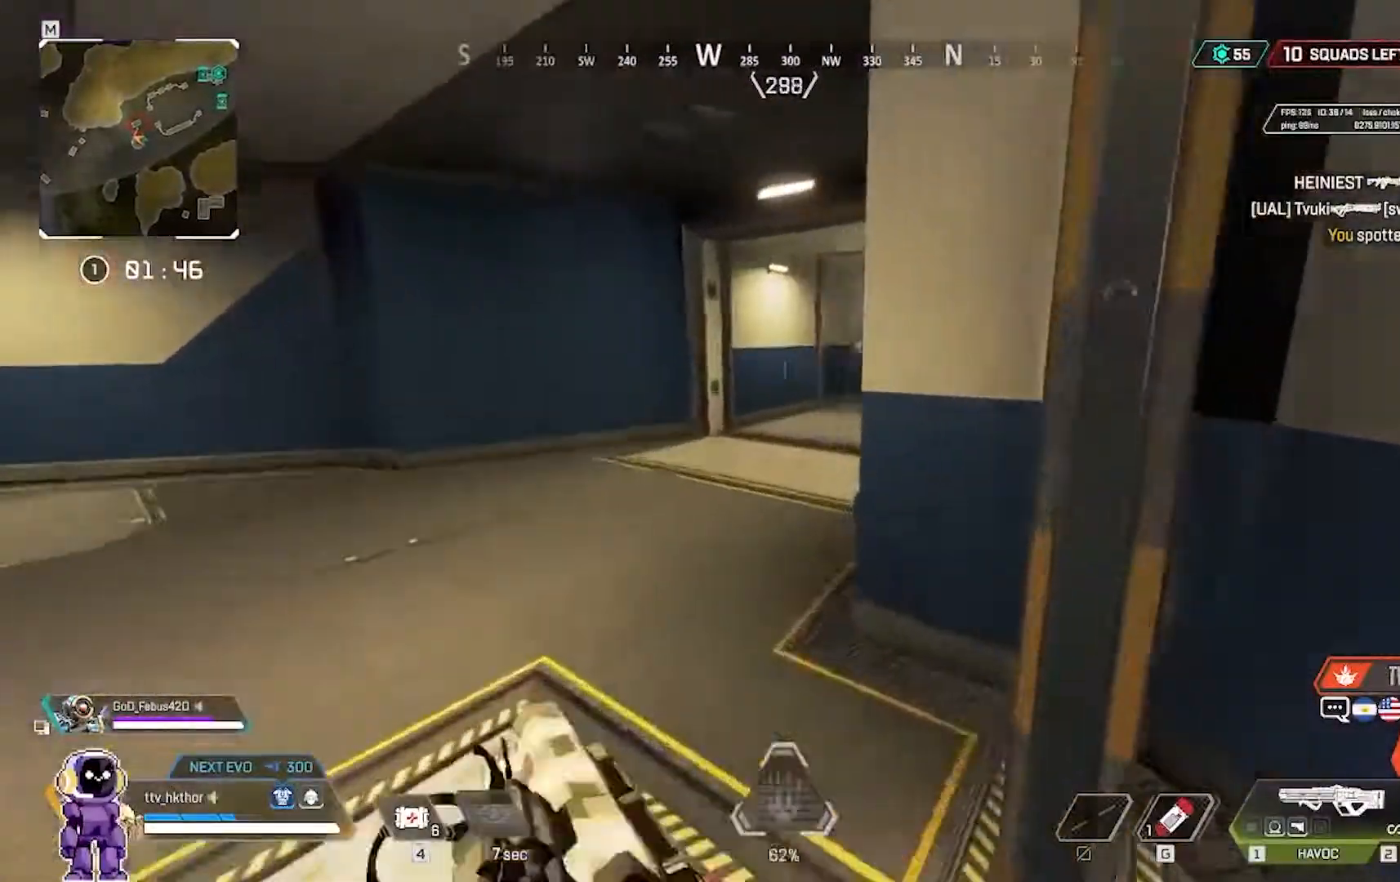
{"keys": ["a", "w"], "mouse": [], "events": []}
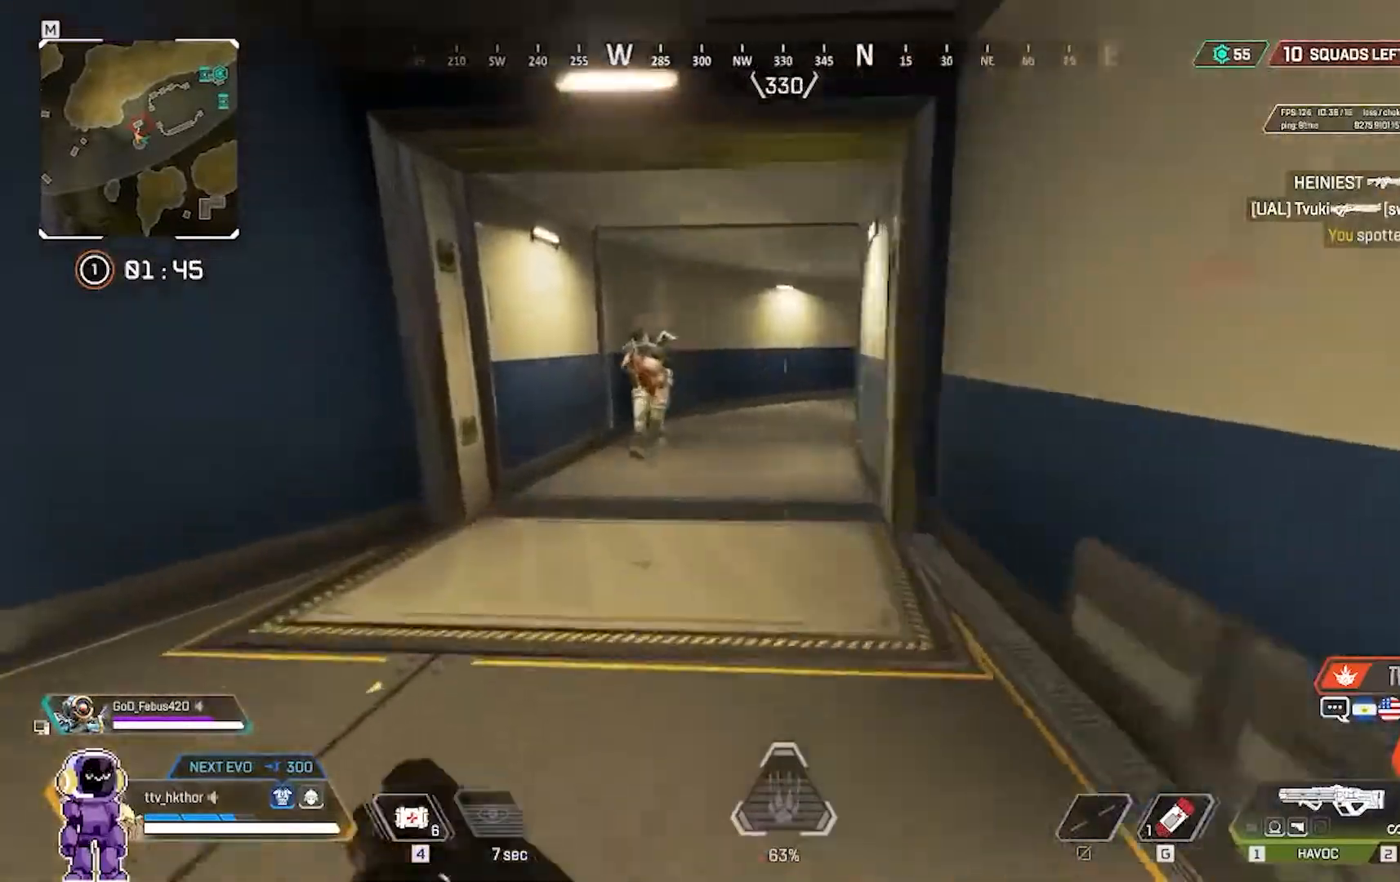
{"keys": ["d", "w"], "mouse": ["left"], "events": [[167, "mouse_left", "down"], [200, "a", "up"], [267, "d", "down"]]}
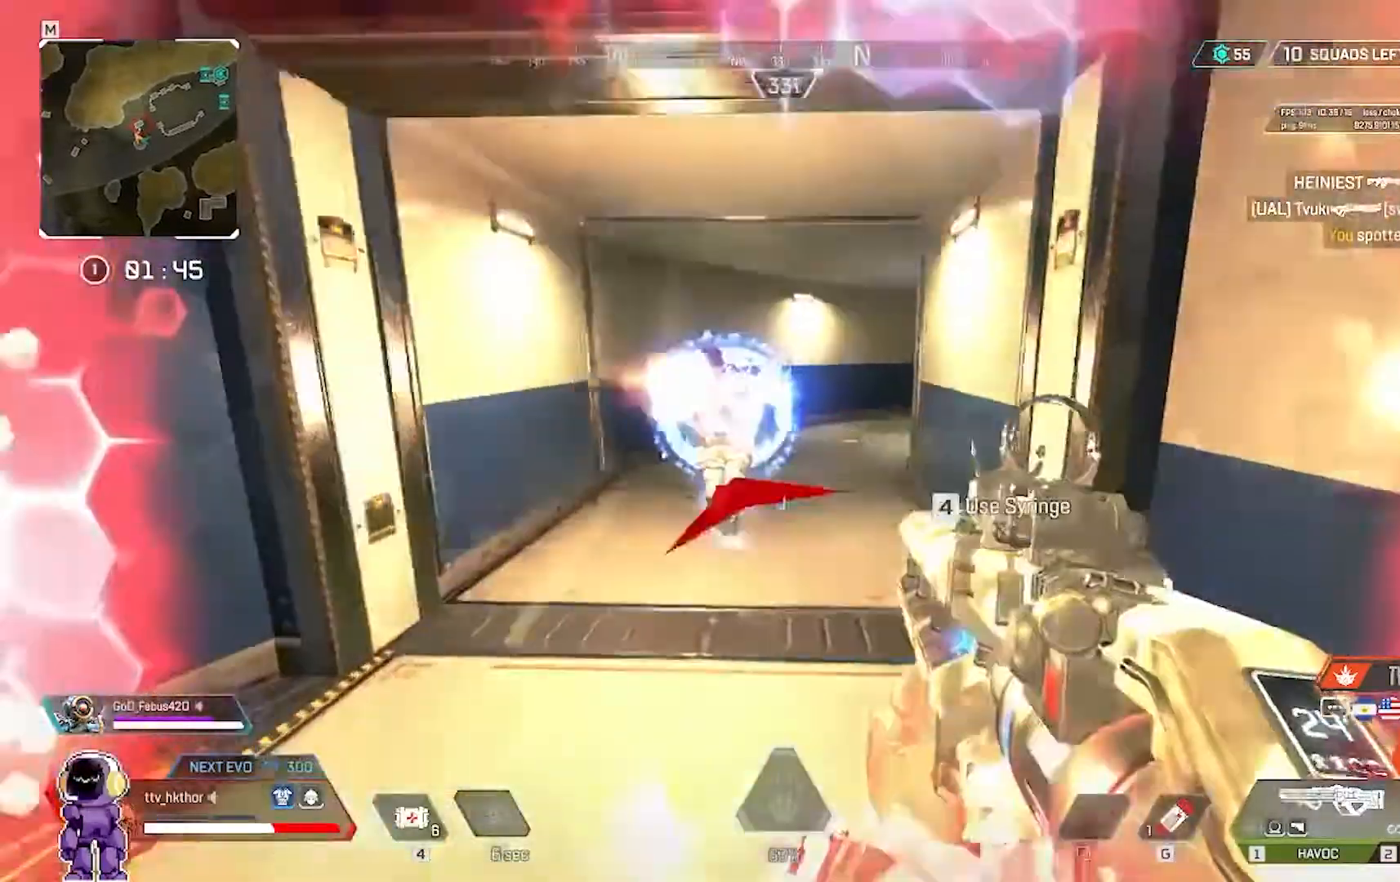
{"keys": ["a"], "mouse": ["left"], "events": [[133, "a", "down"], [166, "d", "up"], [400, "w", "up"]]}
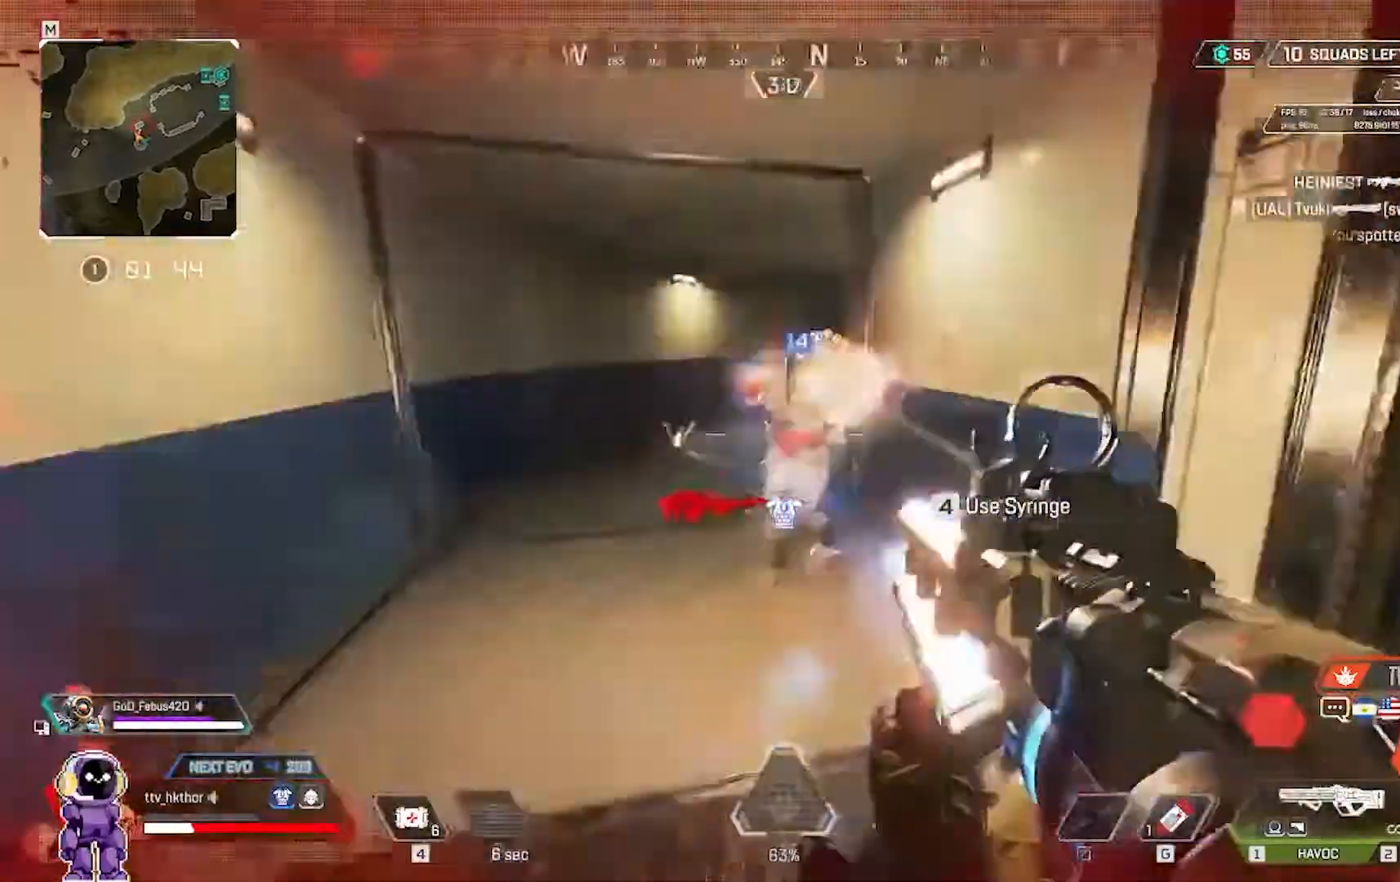
{"keys": ["d"], "mouse": ["left"], "events": [[100, "d", "down"], [200, "a", "up"]]}
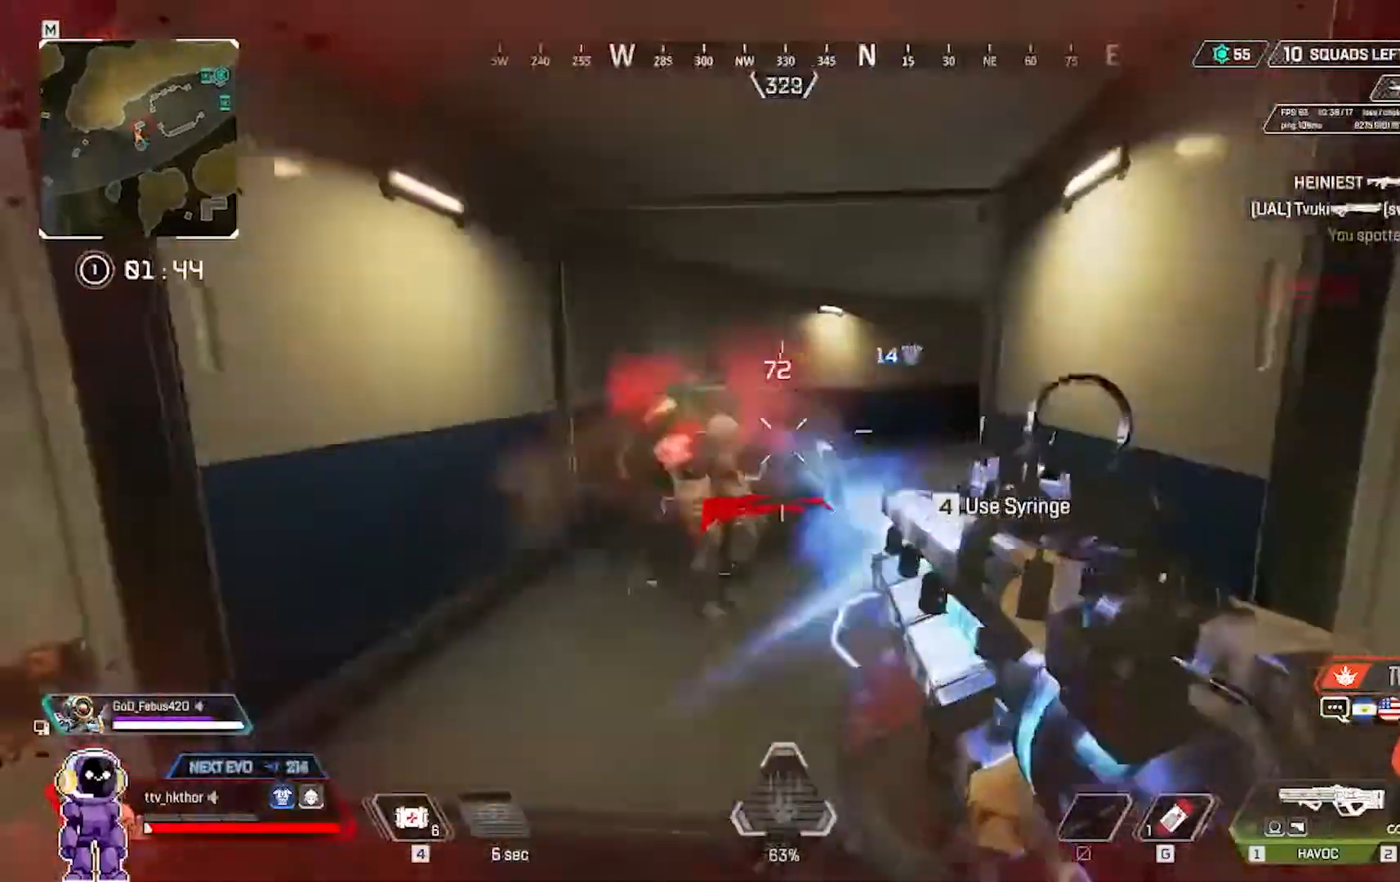
{"keys": ["a"], "mouse": ["left"], "events": [[166, "a", "down"], [300, "d", "up"]]}
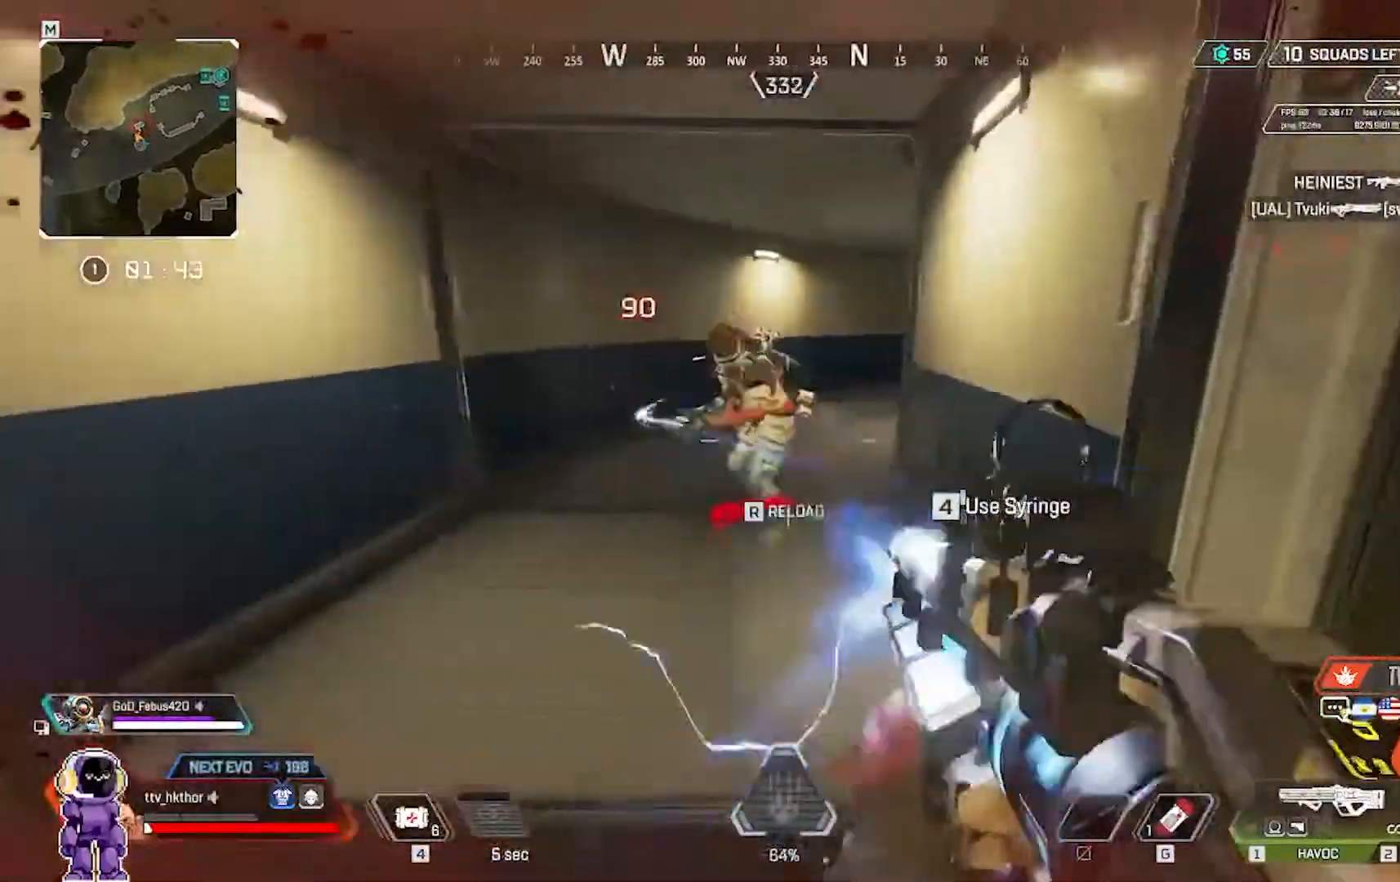
{"keys": ["d"], "mouse": ["left"], "events": [[434, "d", "down"], [467, "a", "up"]]}
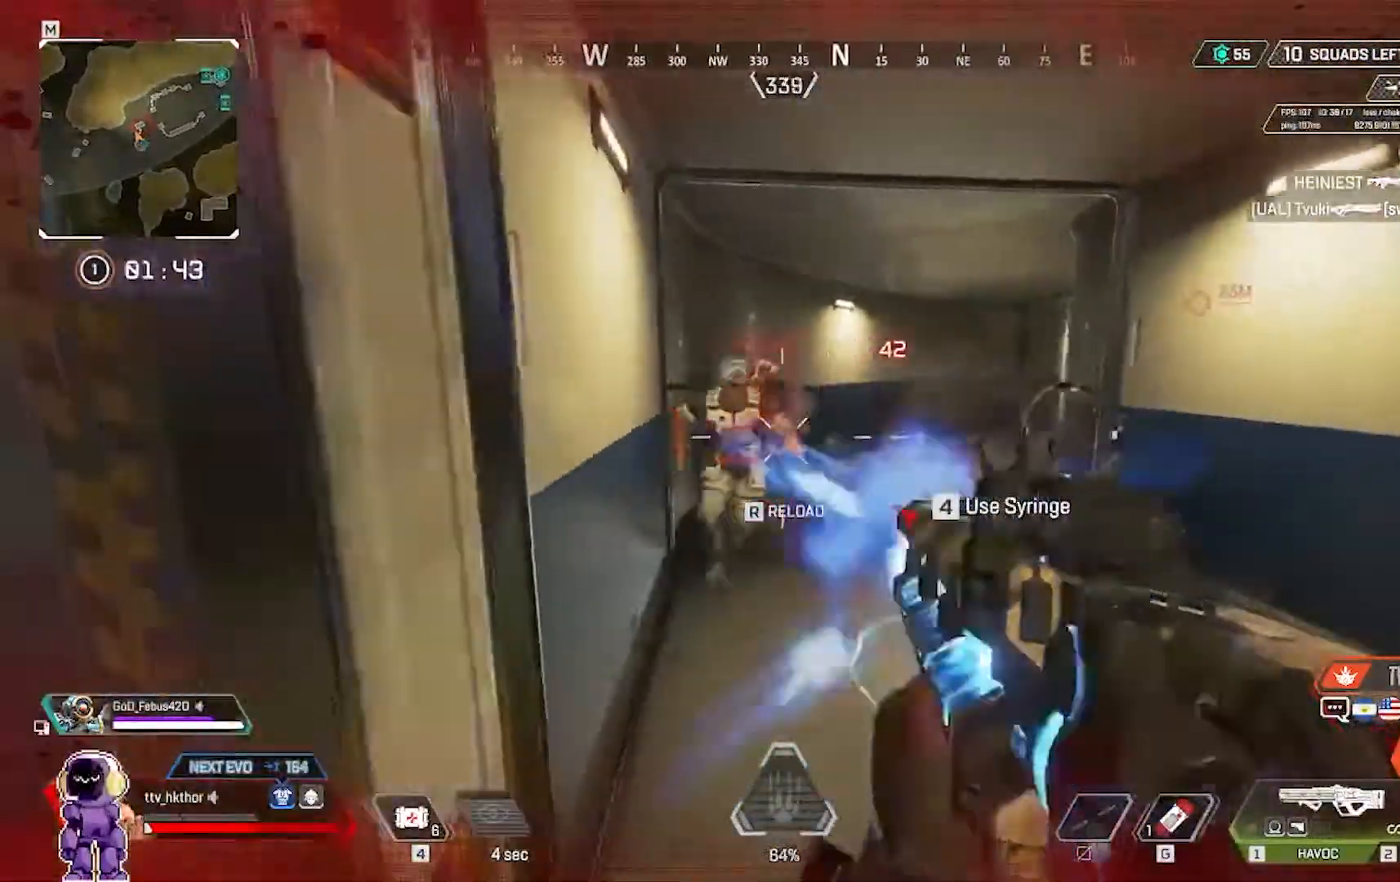
{"keys": ["d"], "mouse": ["left"], "events": []}
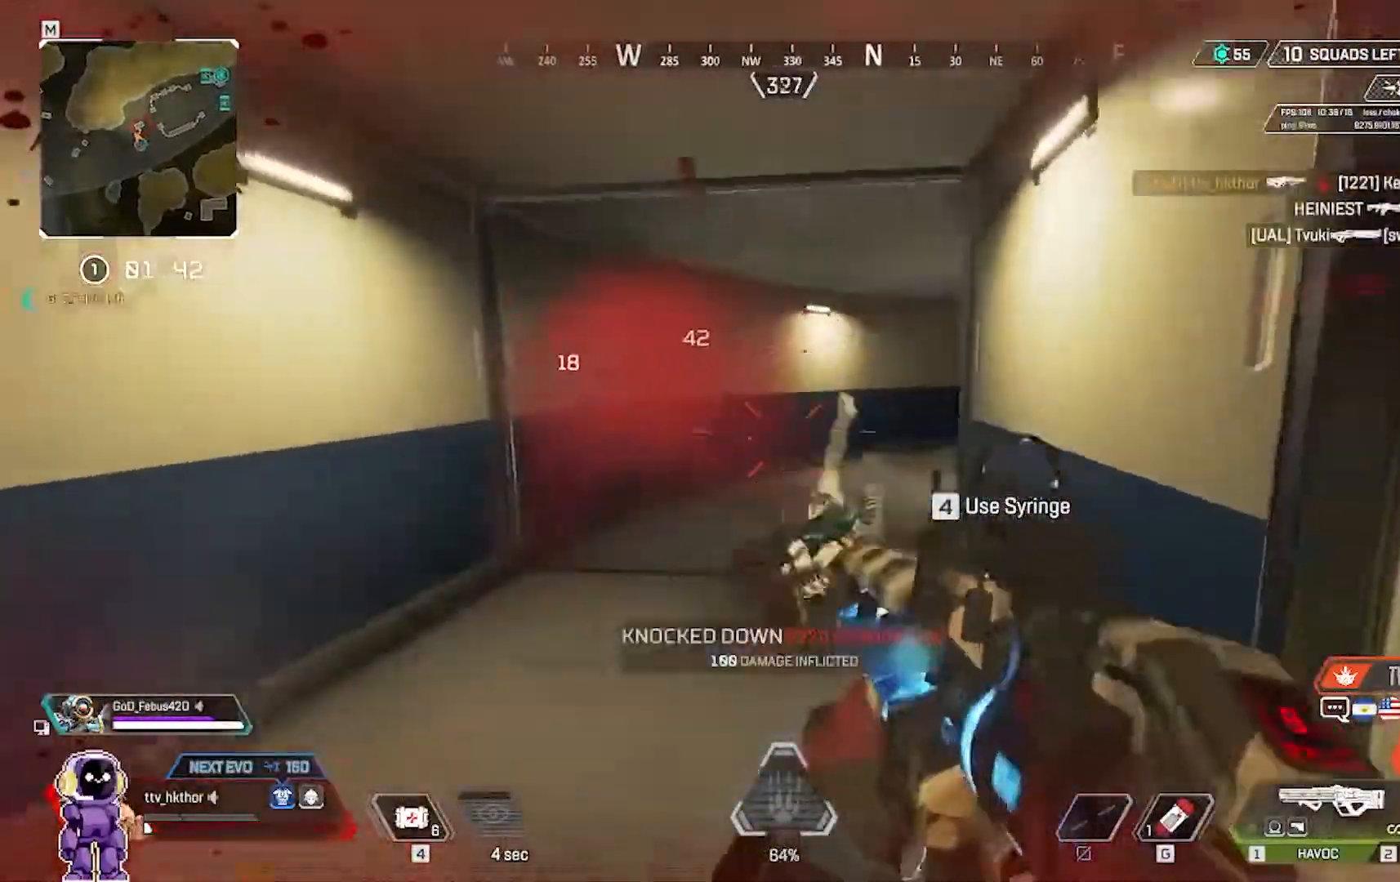
{"keys": ["e", "w"], "mouse": [], "events": [[133, "mouse_left", "up"], [133, "w", "down"], [167, "d", "up"], [500, "e", "down"]]}
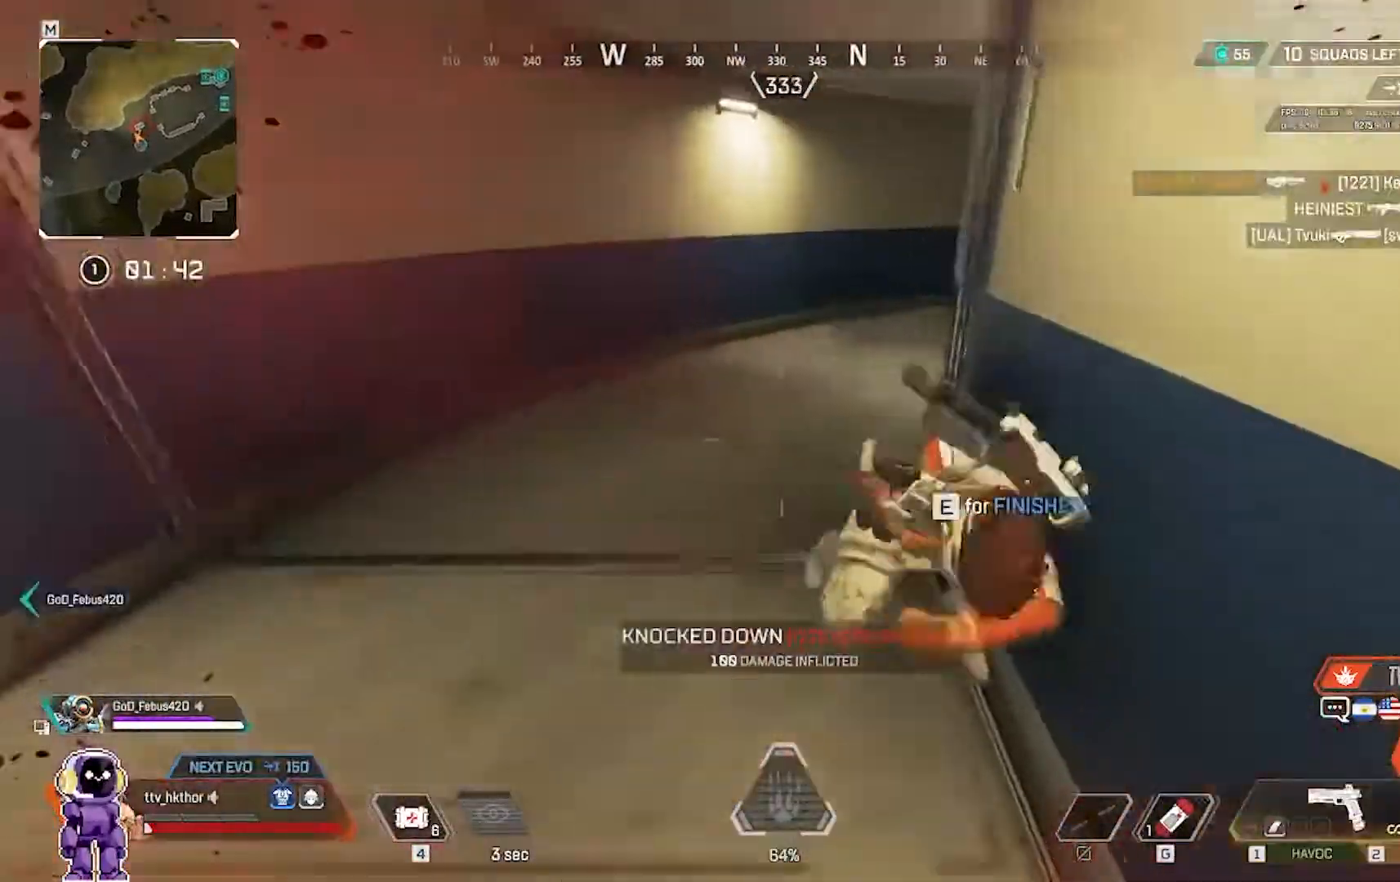
{"keys": ["e"], "mouse": [], "events": [[101, "w", "up"]]}
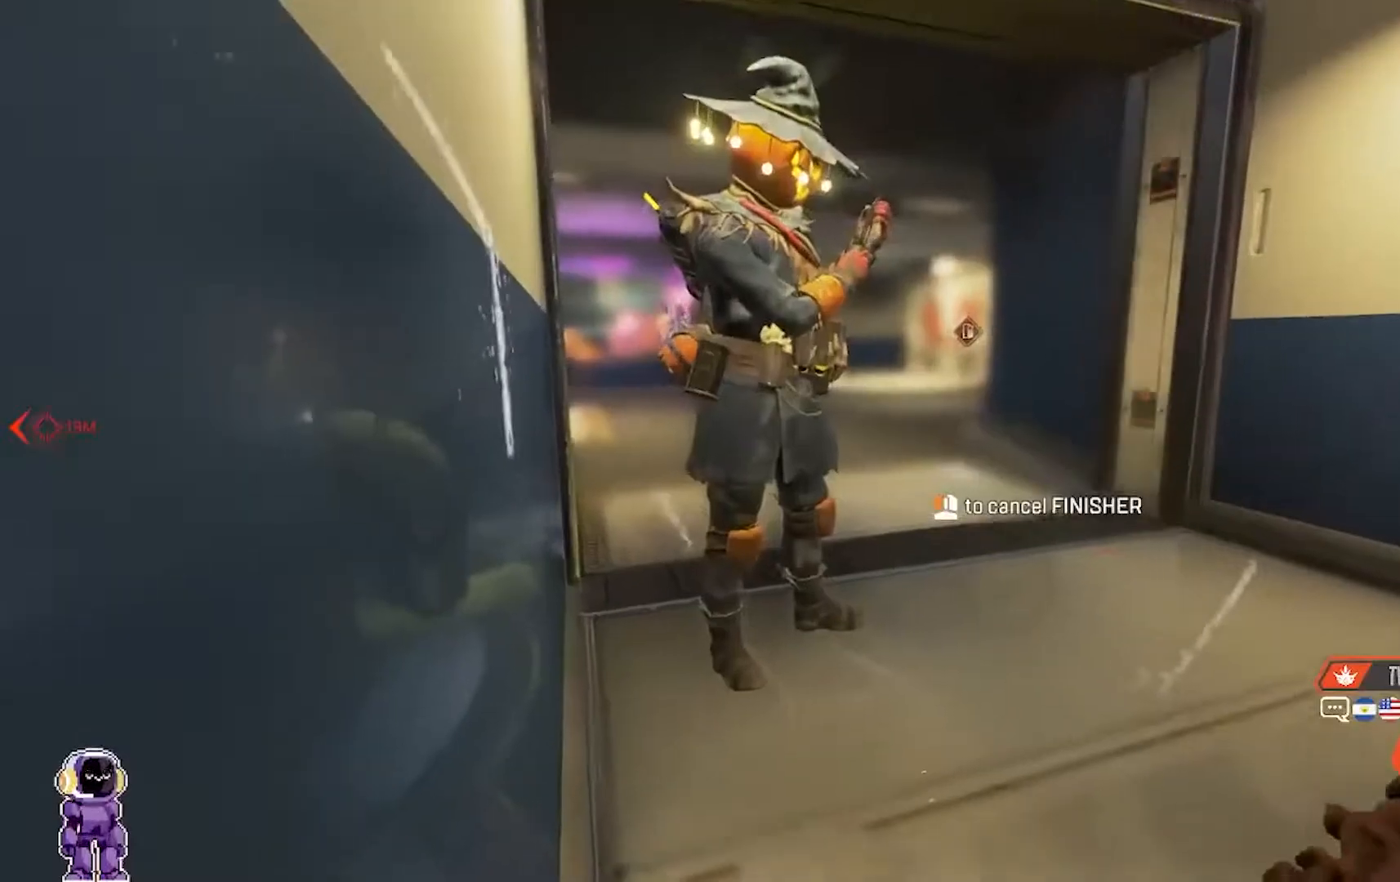
{"keys": ["e"], "mouse": [], "events": []}
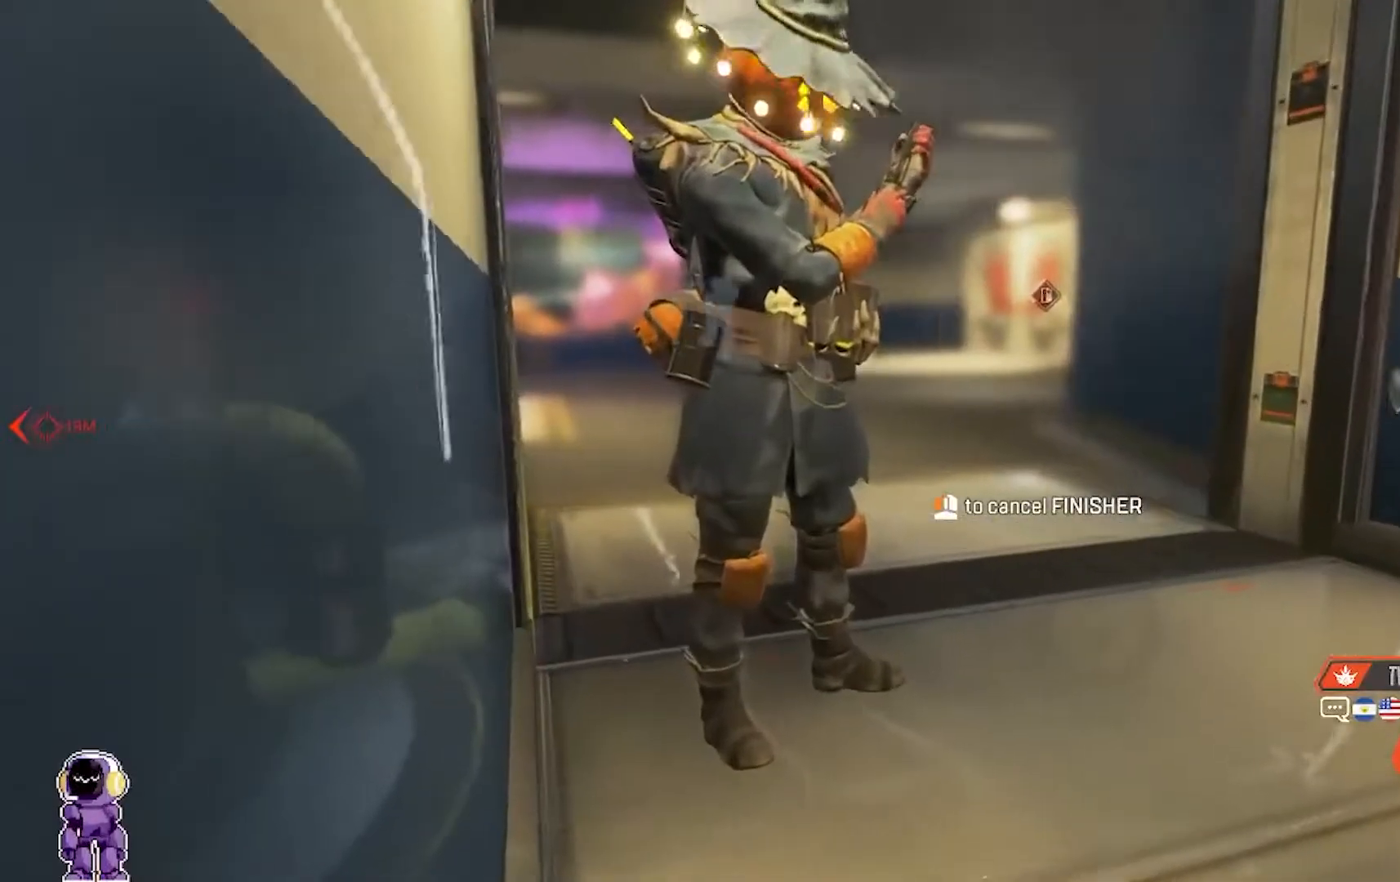
{"keys": ["e"], "mouse": [], "events": []}
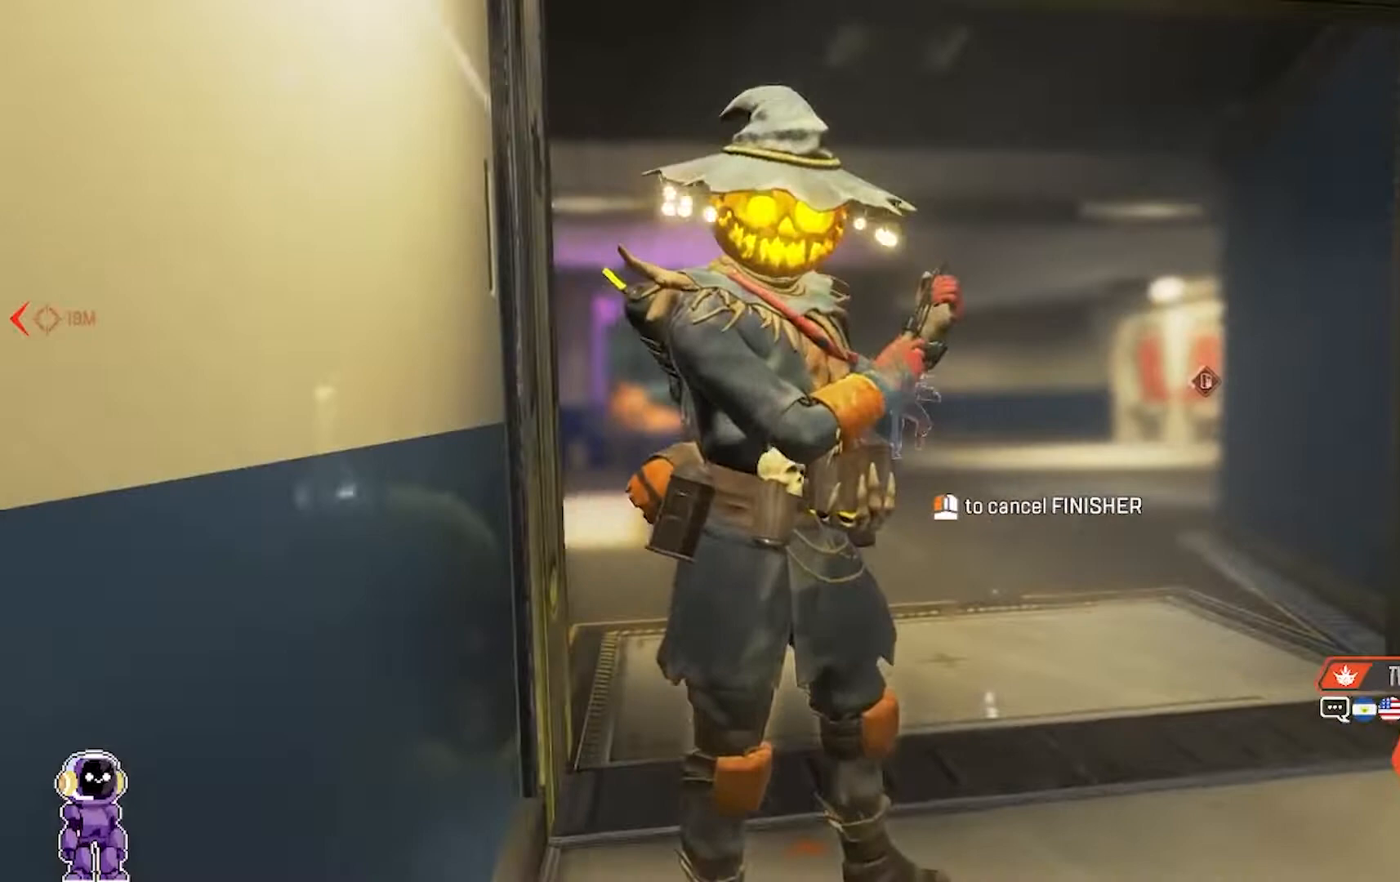
{"keys": ["e"], "mouse": [], "events": []}
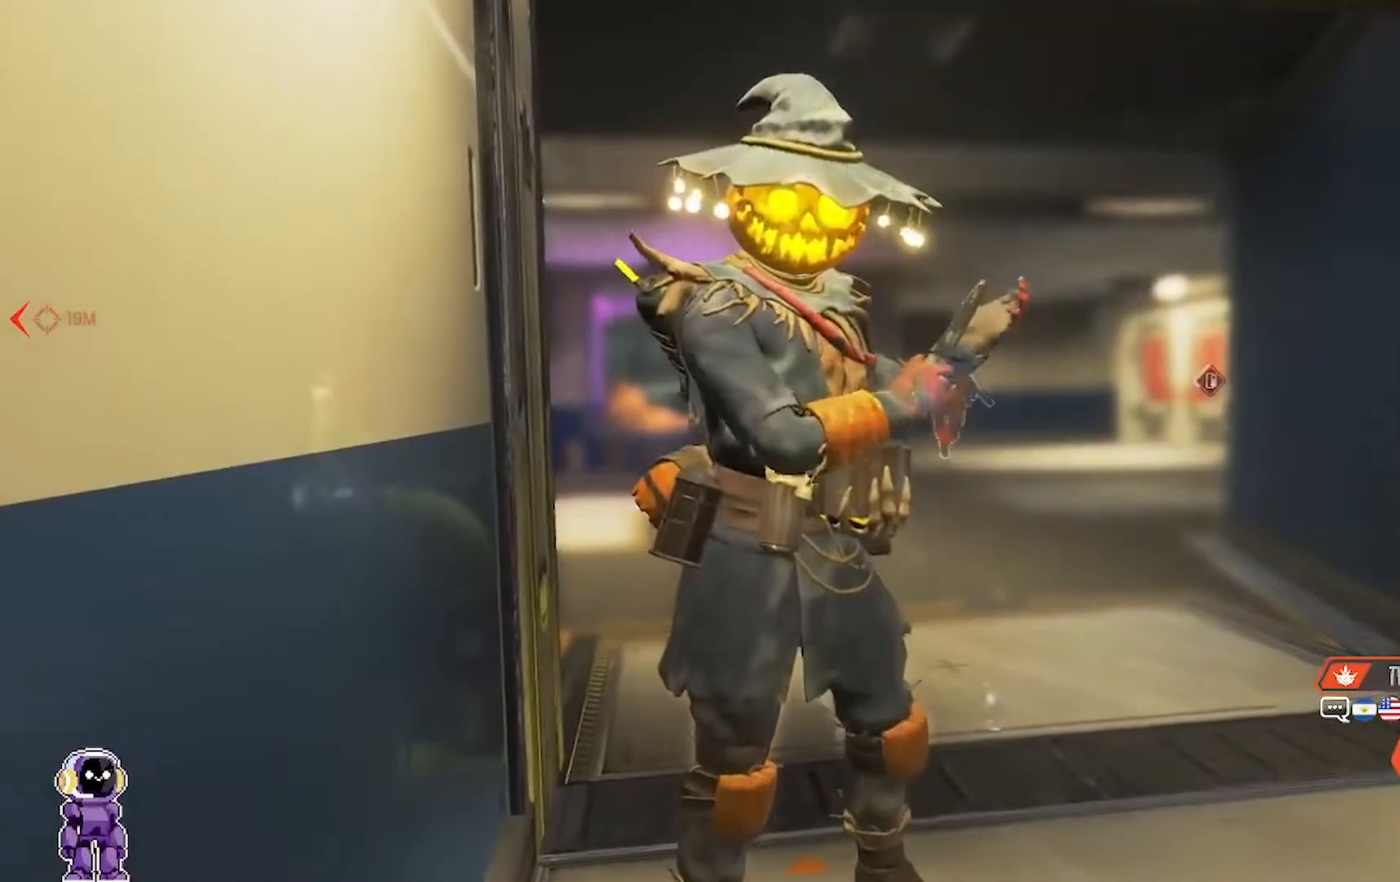
{"keys": ["e"], "mouse": [], "events": []}
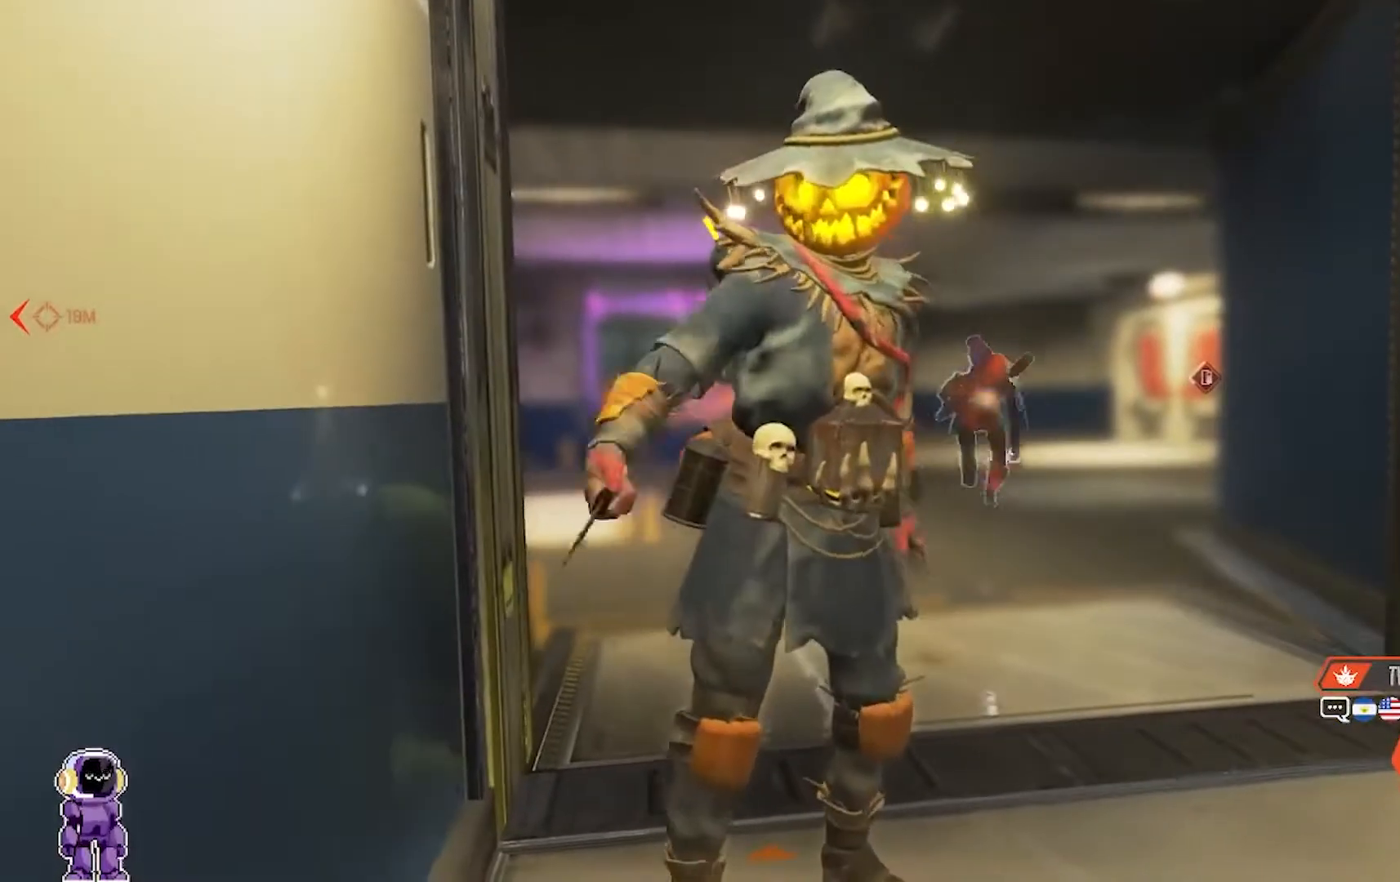
{"keys": ["e"], "mouse": [], "events": []}